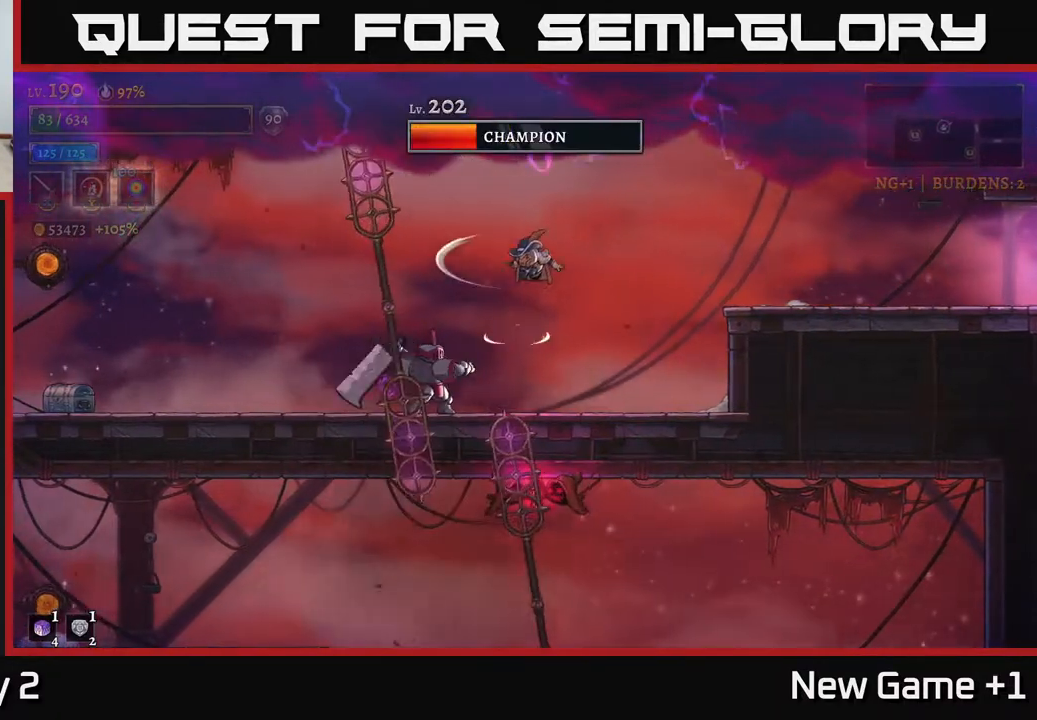
Gameplay with a controller (Xbox layout); each line is a JSON object with the inputs held at the frame after it. "events" lists button and stick changes between this image and that frame as [ms after this image, input, new state], when the widget could be followed in between.
{"buttons": [], "left_stick": "right", "right_stick": "center", "events": [[33, "A", "up"]]}
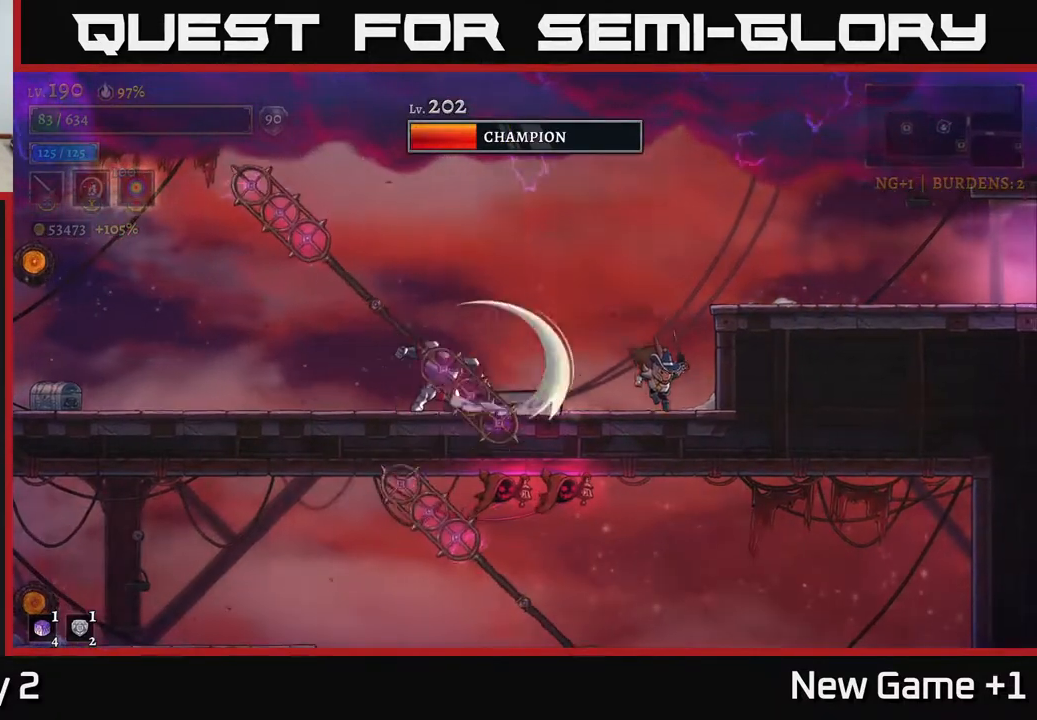
{"buttons": [], "left_stick": "left", "right_stick": "center", "events": [[100, "A", "down"], [367, "A", "up"], [433, "left_stick", "left"]]}
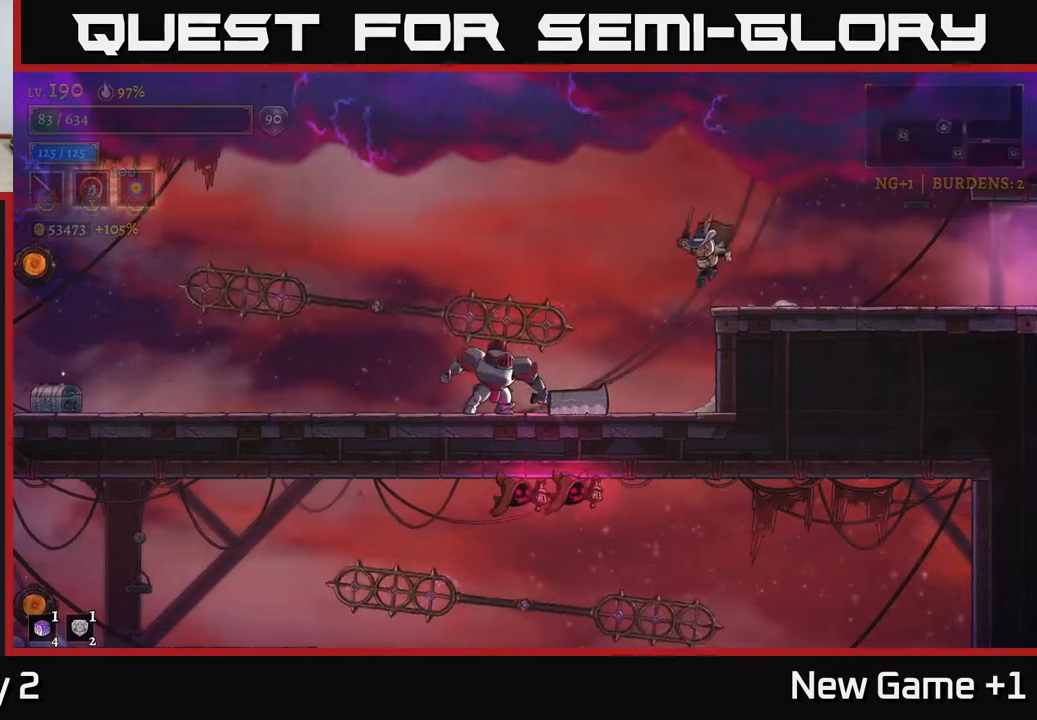
{"buttons": ["A"], "left_stick": "center", "right_stick": "center", "events": [[233, "X", "down"], [400, "X", "up"], [433, "left_stick", "center"], [450, "A", "down"]]}
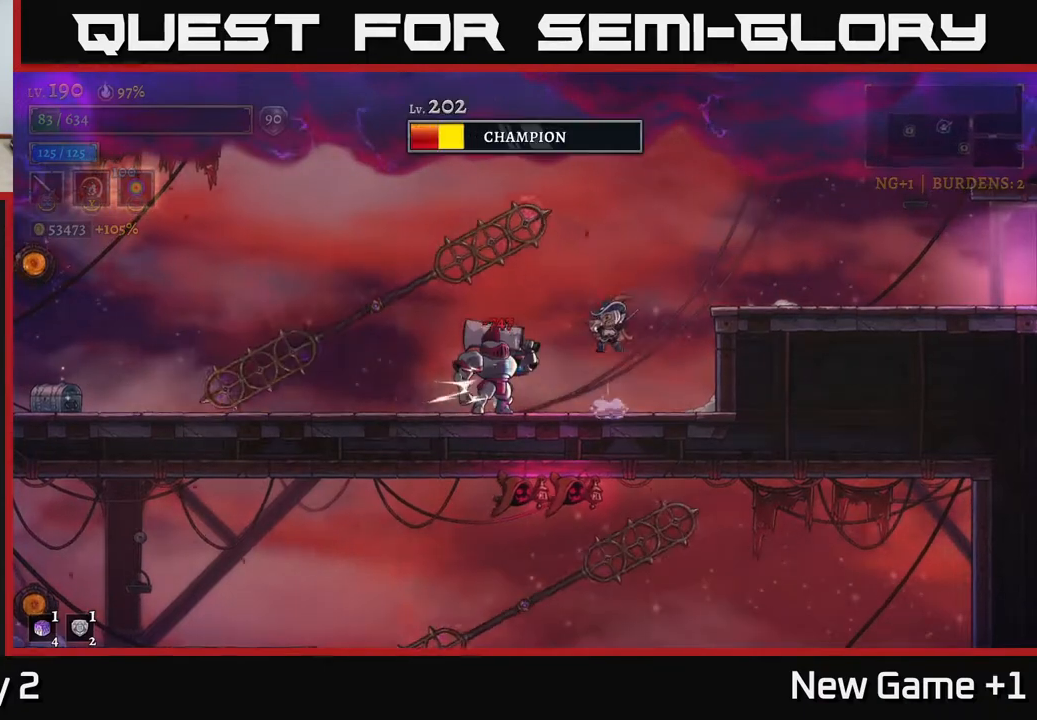
{"buttons": ["A"], "left_stick": "center", "right_stick": "center", "events": [[17, "X", "down"], [17, "left_stick", "left"], [50, "A", "up"], [100, "X", "up"], [183, "left_stick", "center"], [300, "X", "down"], [467, "A", "down"], [467, "X", "up"]]}
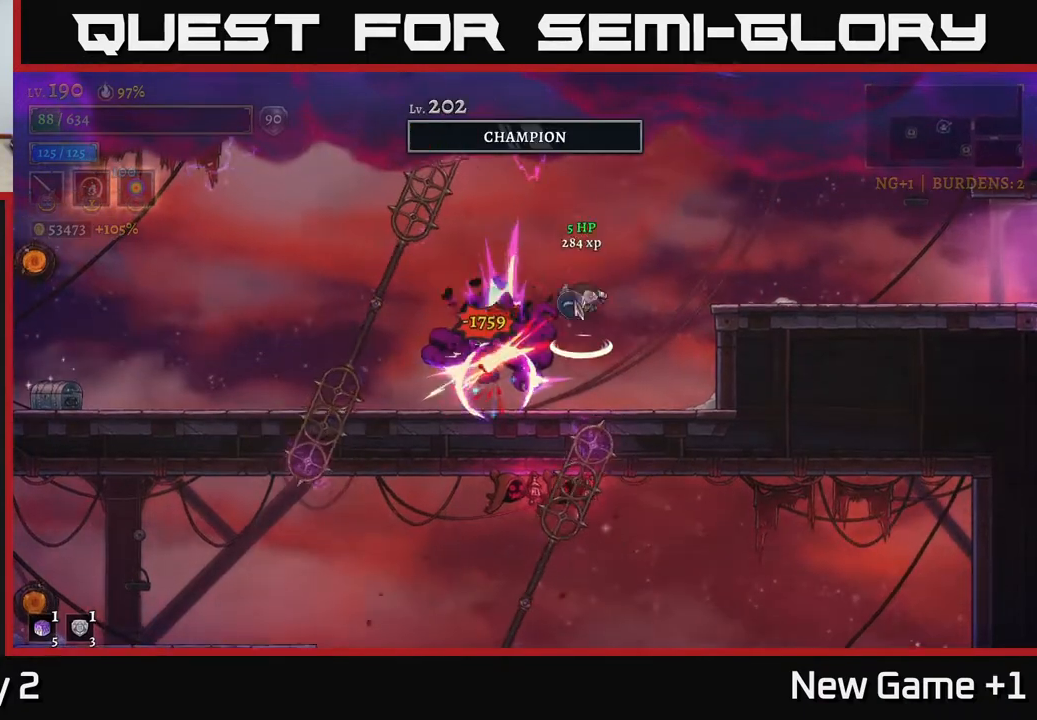
{"buttons": [], "left_stick": "right", "right_stick": "center", "events": [[100, "X", "down"], [133, "A", "up"], [183, "X", "up"], [400, "left_stick", "right"]]}
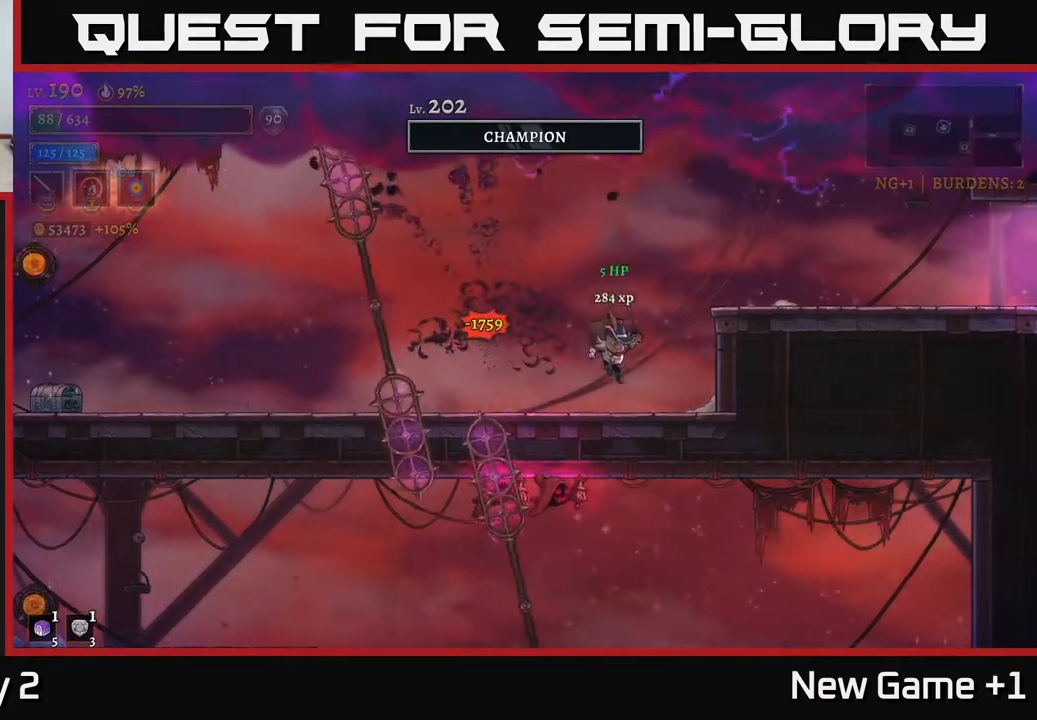
{"buttons": [], "left_stick": "center", "right_stick": "center", "events": [[233, "left_stick", "center"]]}
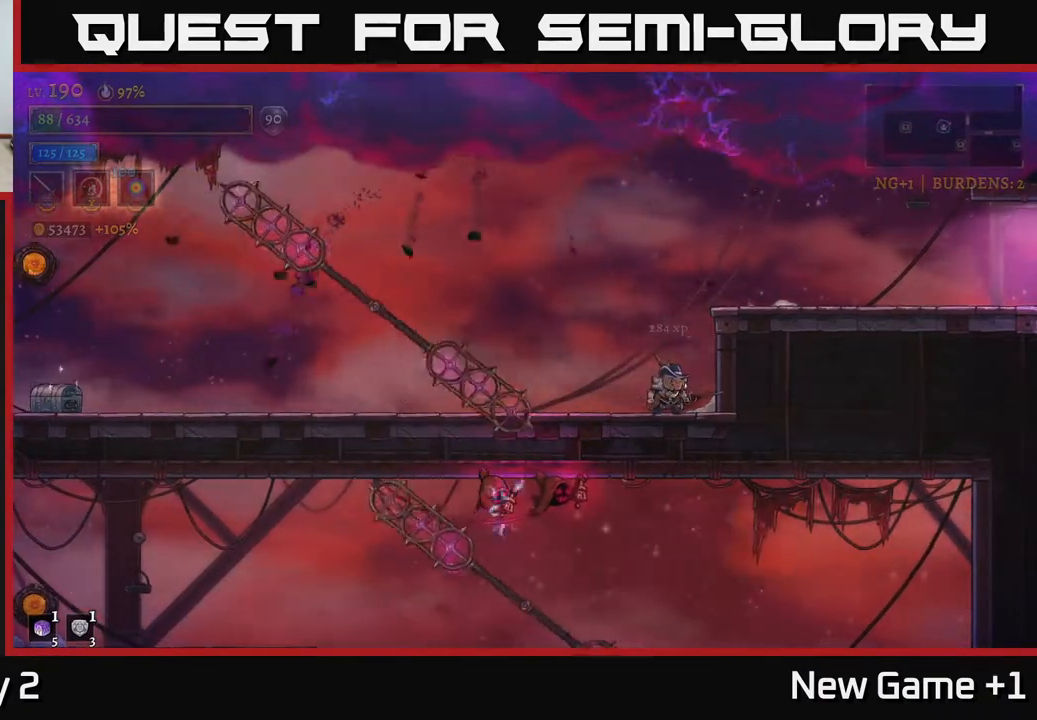
{"buttons": [], "left_stick": "center", "right_stick": "center", "events": [[67, "left_stick", "right"], [267, "left_stick", "center"]]}
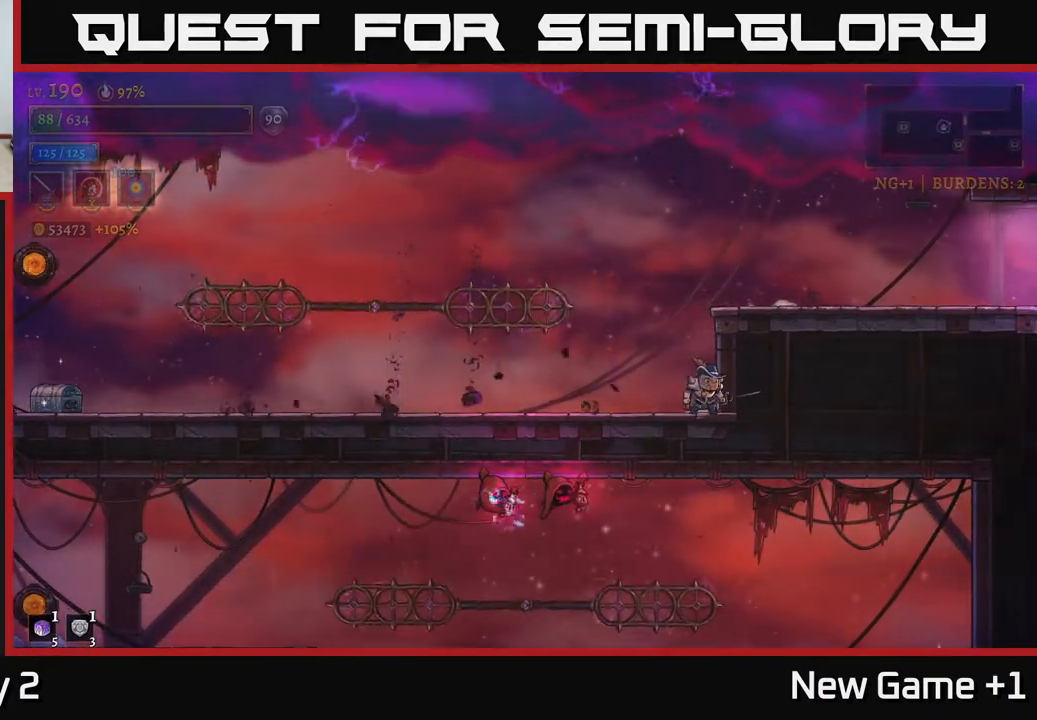
{"buttons": ["A"], "left_stick": "left", "right_stick": "center", "events": [[217, "left_stick", "left"], [383, "A", "down"]]}
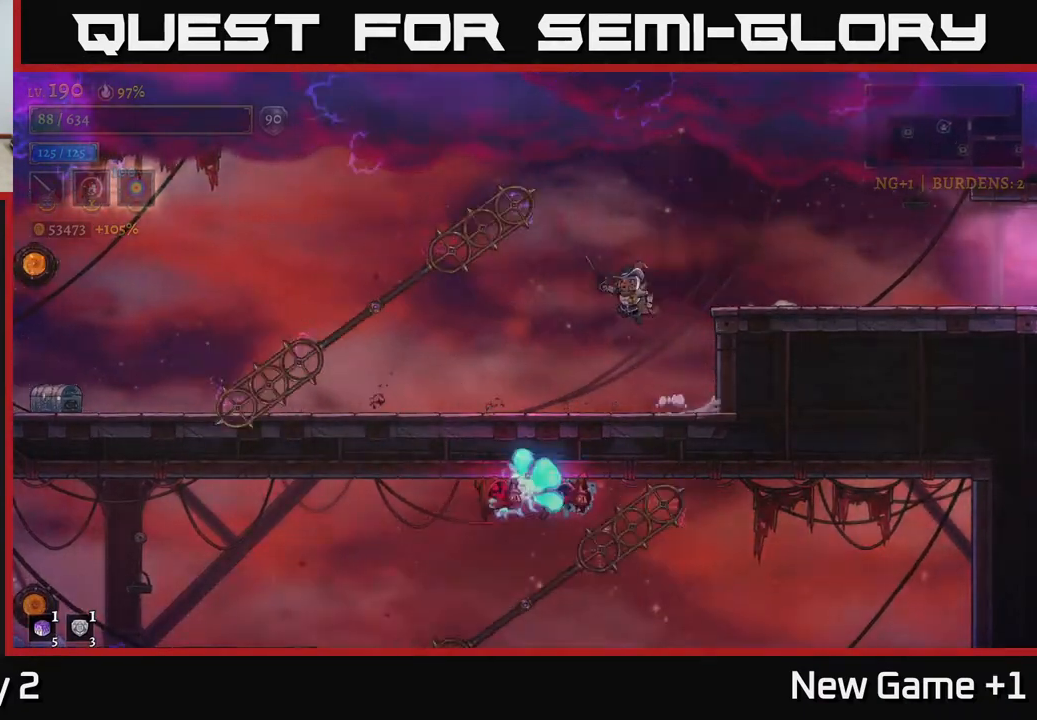
{"buttons": [], "left_stick": "down-right", "right_stick": "center", "events": [[100, "A", "up"], [200, "L2", "down"], [483, "L2", "up"], [500, "left_stick", "down-right"]]}
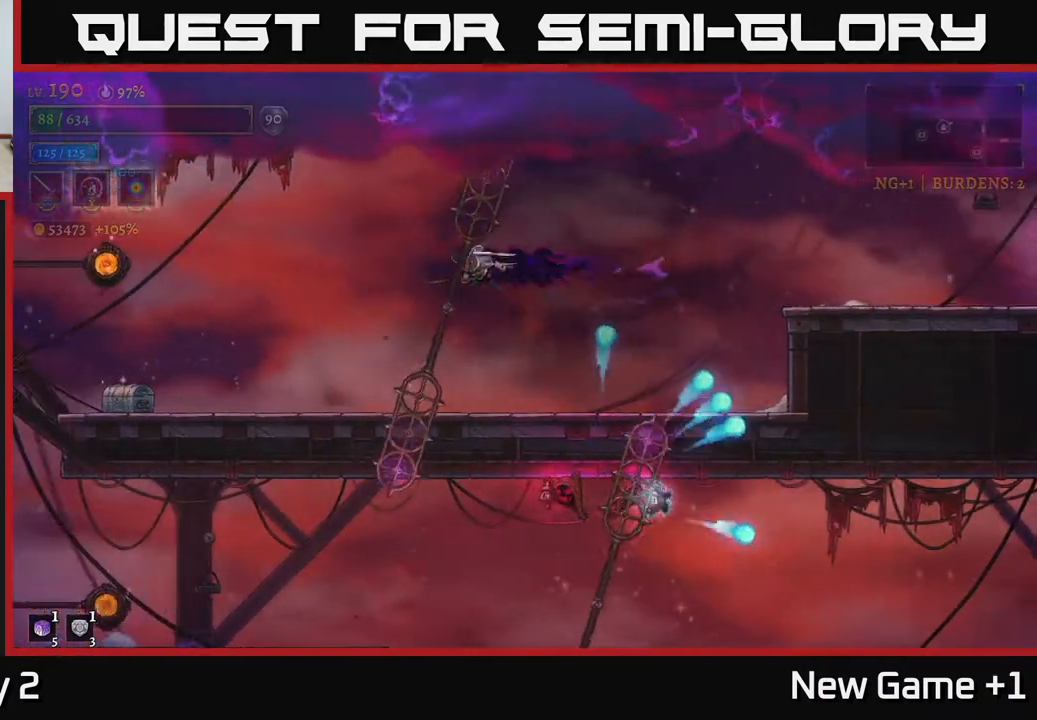
{"buttons": ["L2"], "left_stick": "left", "right_stick": "center", "events": [[17, "left_stick", "right"], [150, "left_stick", "left"], [400, "L2", "down"]]}
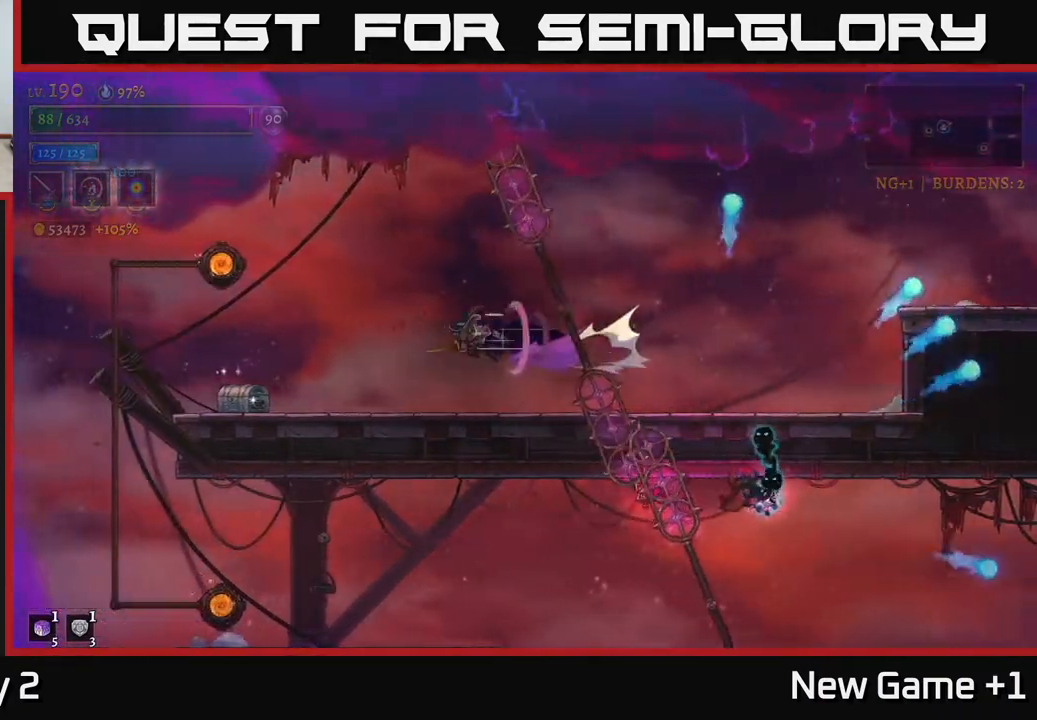
{"buttons": [], "left_stick": "center", "right_stick": "center", "events": [[300, "L2", "up"], [417, "left_stick", "center"]]}
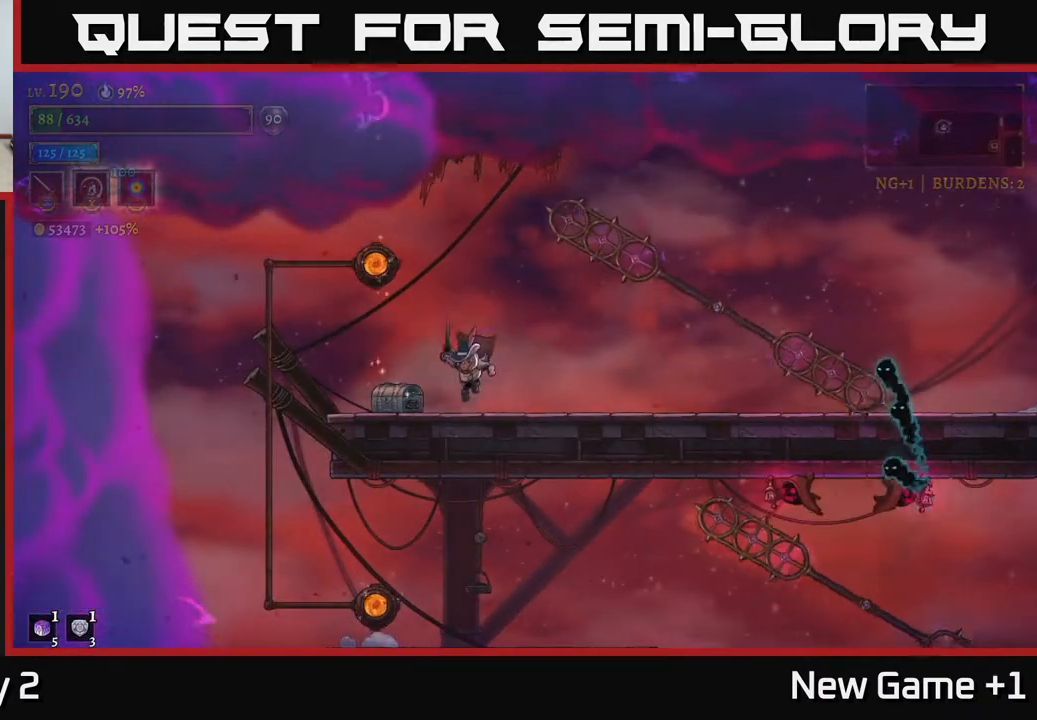
{"buttons": [], "left_stick": "center", "right_stick": "center", "events": [[33, "left_stick", "left"], [283, "R1", "down"], [367, "R1", "up"], [383, "left_stick", "center"]]}
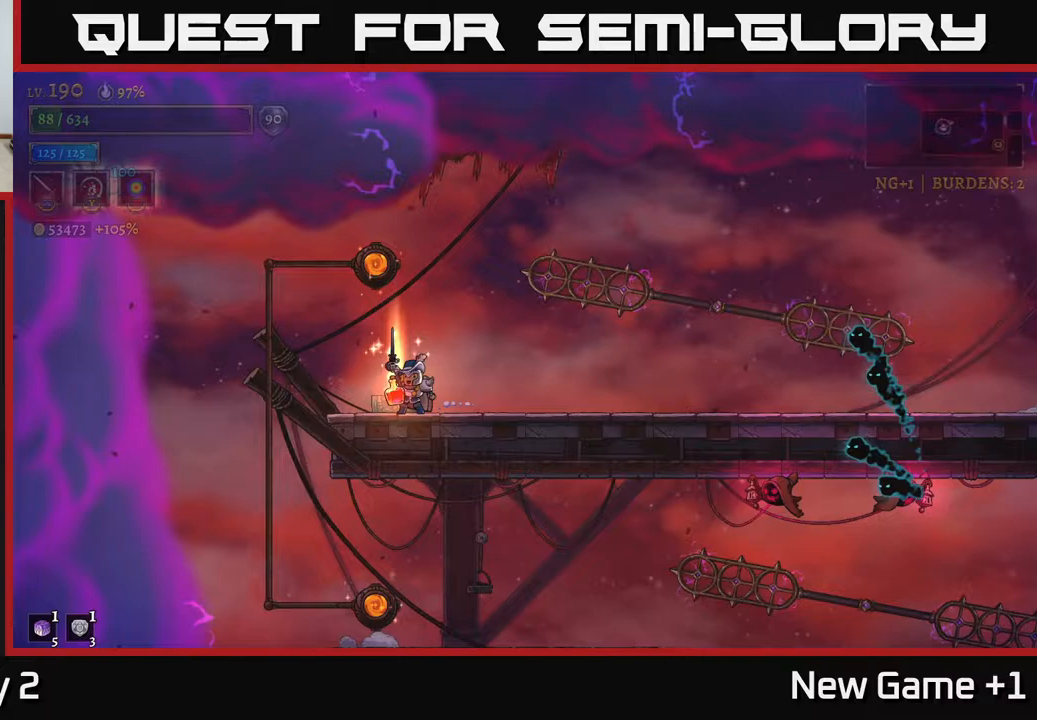
{"buttons": [], "left_stick": "center", "right_stick": "center", "events": []}
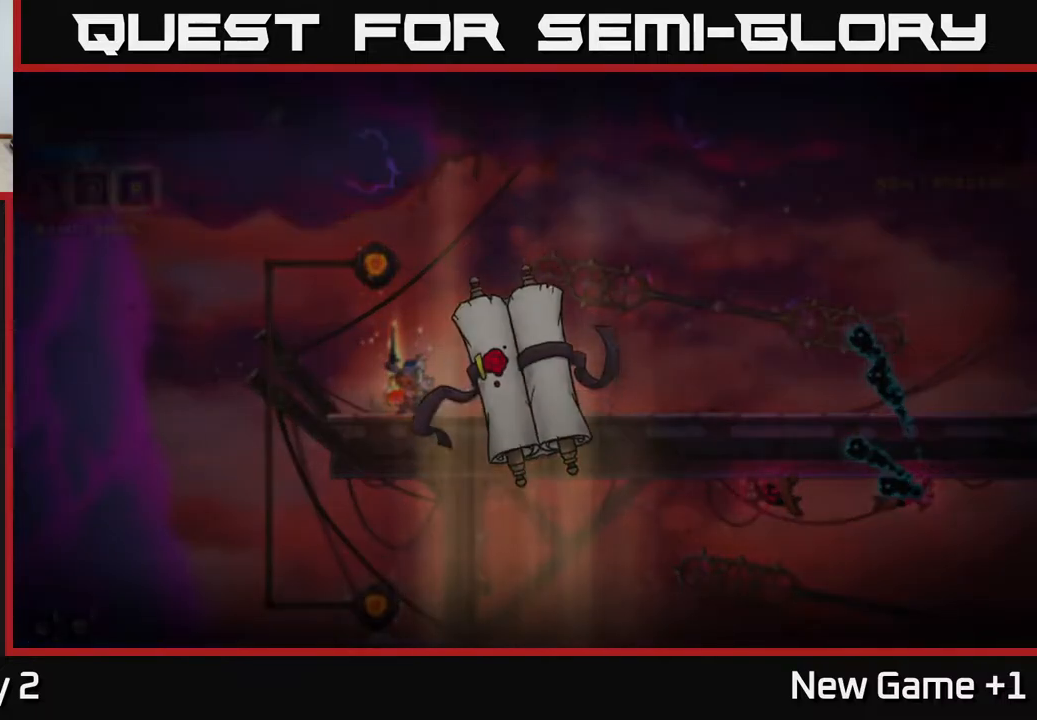
{"buttons": [], "left_stick": "left", "right_stick": "center", "events": [[367, "left_stick", "left"]]}
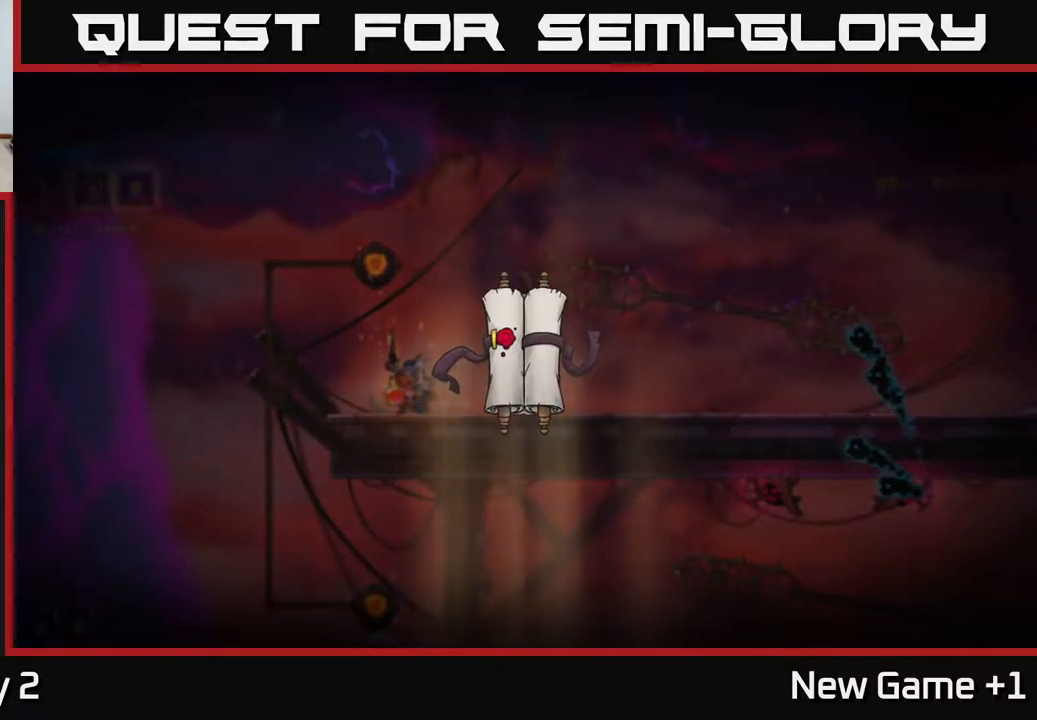
{"buttons": ["A"], "left_stick": "center", "right_stick": "center", "events": [[417, "A", "down"], [467, "left_stick", "center"]]}
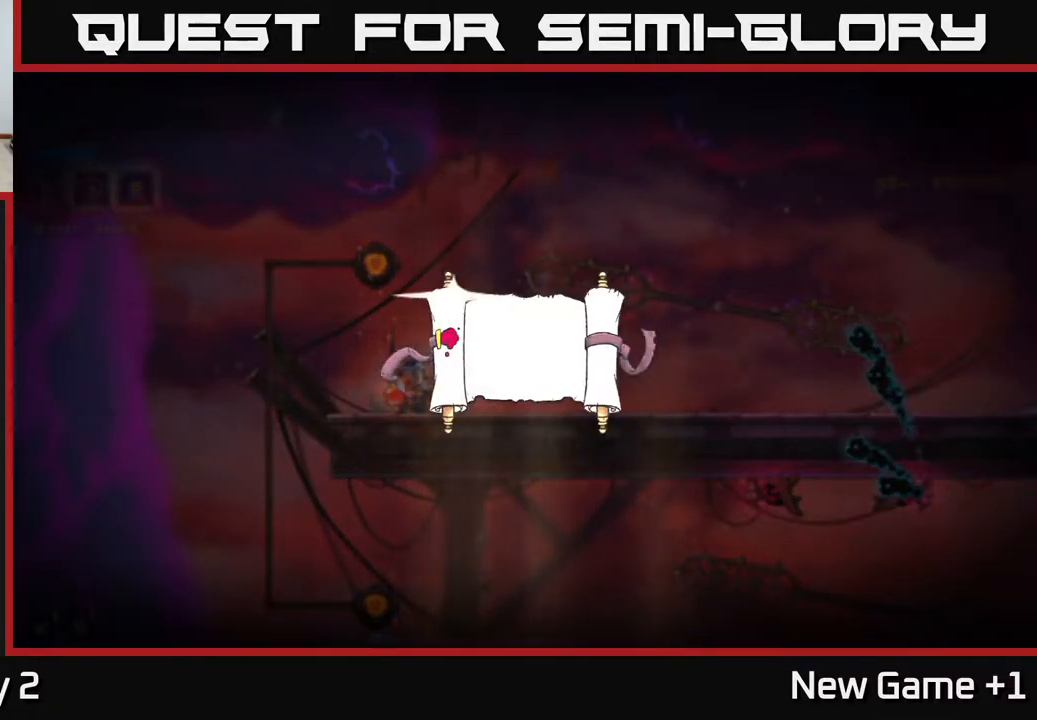
{"buttons": ["A"], "left_stick": "center", "right_stick": "center", "events": [[17, "A", "up"], [167, "A", "down"], [250, "A", "up"], [367, "A", "down"], [400, "A", "up"], [483, "A", "down"]]}
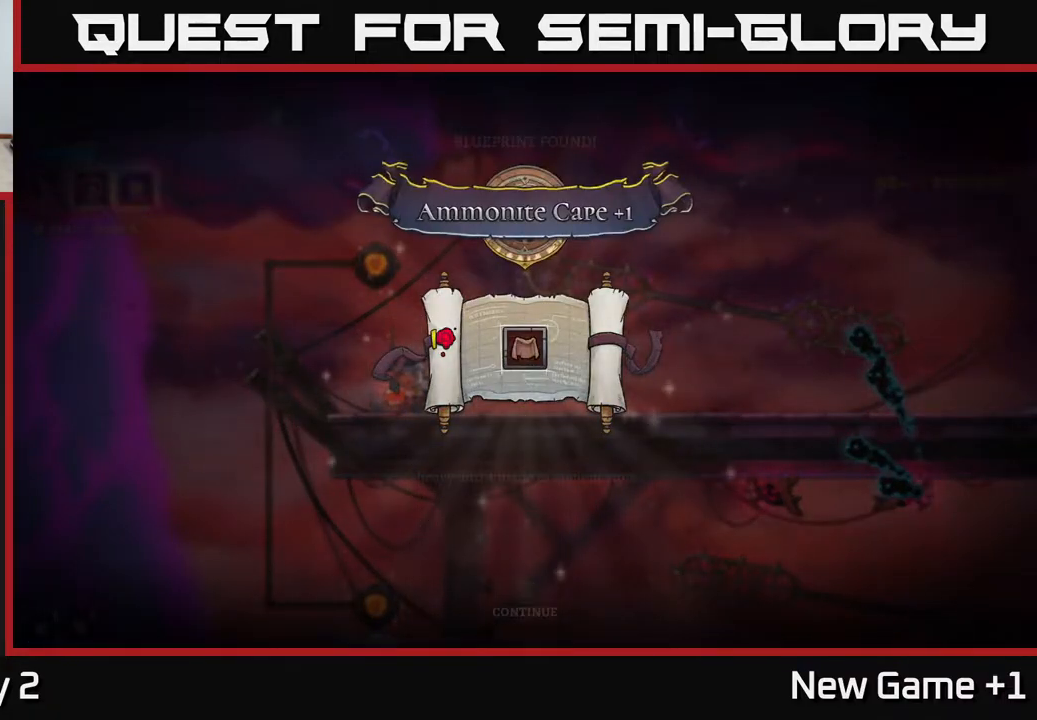
{"buttons": [], "left_stick": "center", "right_stick": "center", "events": [[83, "A", "up"], [167, "A", "down"], [233, "A", "up"], [317, "A", "down"], [417, "A", "up"]]}
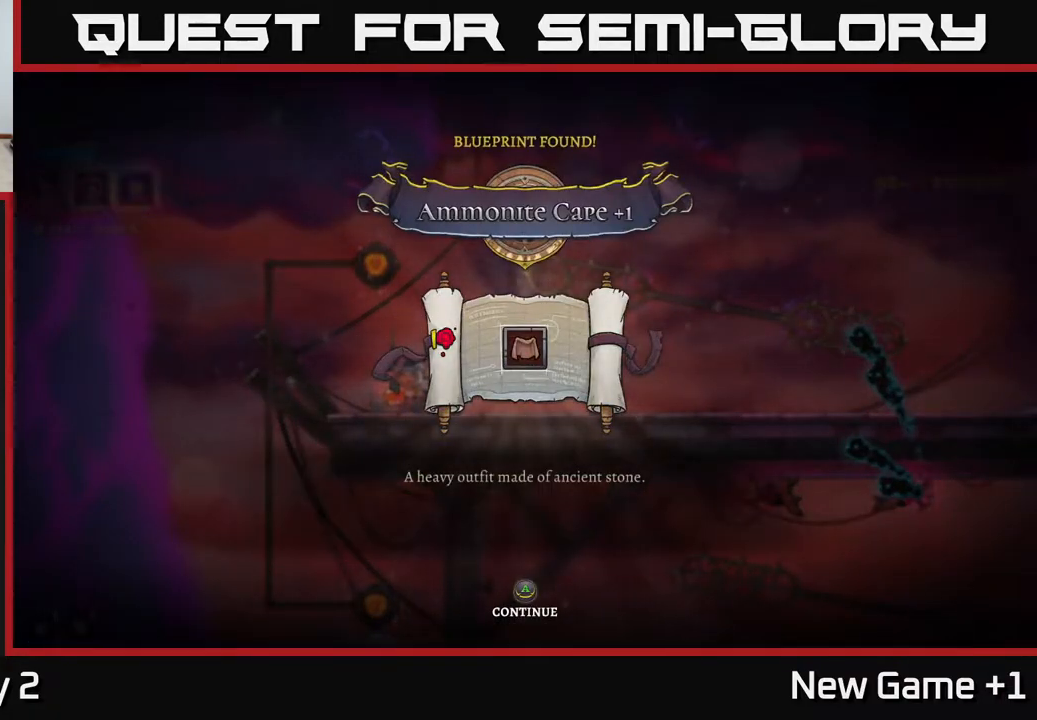
{"buttons": [], "left_stick": "center", "right_stick": "center", "events": [[17, "A", "down"], [117, "A", "up"], [200, "A", "down"], [300, "A", "up"], [417, "A", "down"], [500, "A", "up"]]}
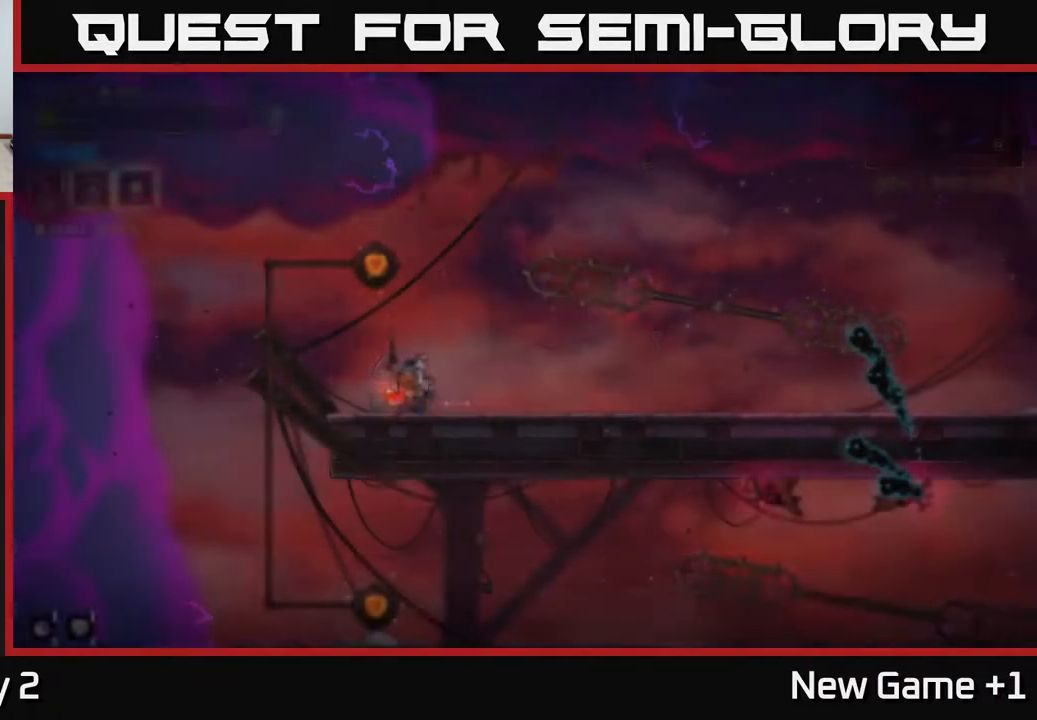
{"buttons": [], "left_stick": "left", "right_stick": "center", "events": [[83, "A", "down"], [200, "A", "up"], [500, "left_stick", "left"]]}
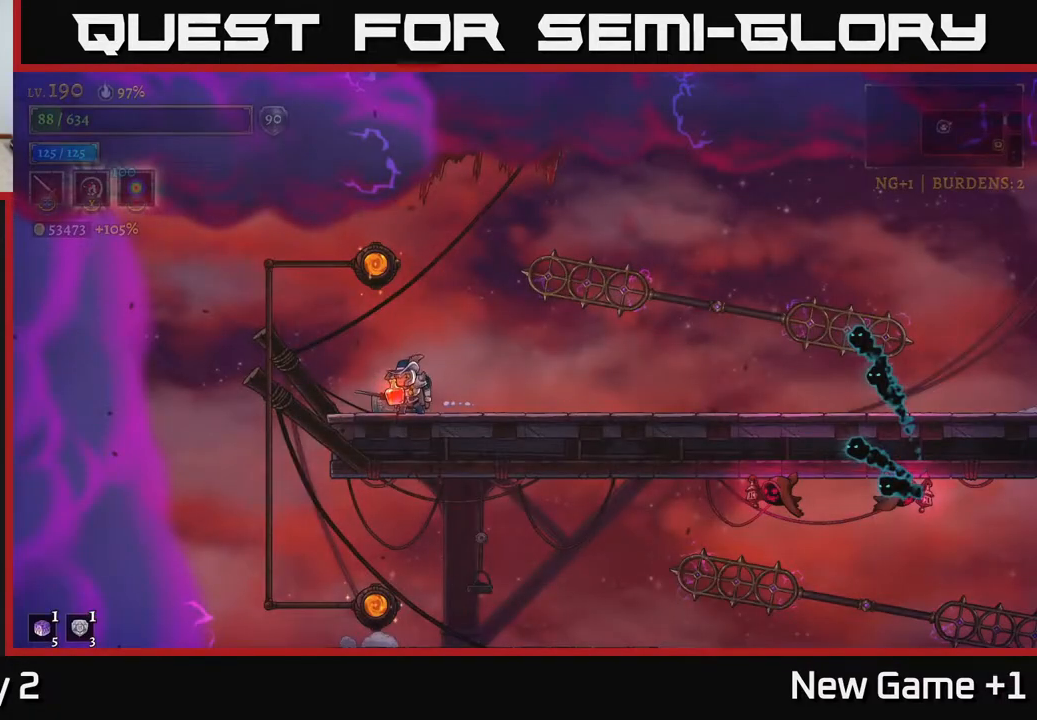
{"buttons": [], "left_stick": "left", "right_stick": "center", "events": [[183, "left_stick", "center"], [300, "left_stick", "left"]]}
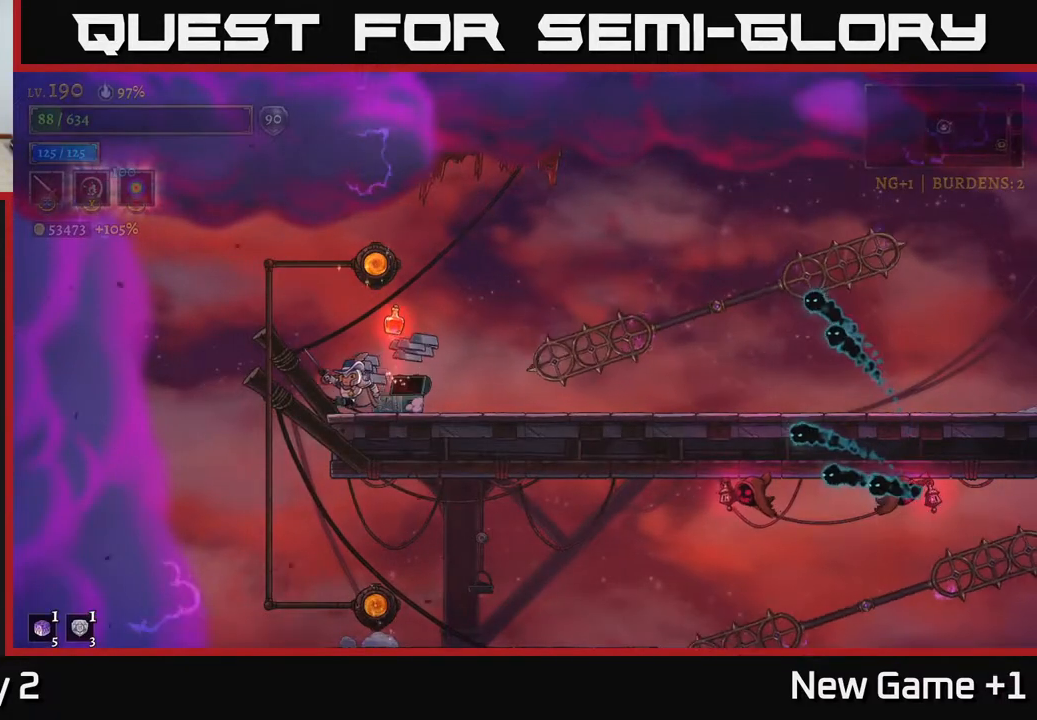
{"buttons": [], "left_stick": "center", "right_stick": "center", "events": [[167, "A", "down"], [283, "A", "up"], [383, "left_stick", "center"]]}
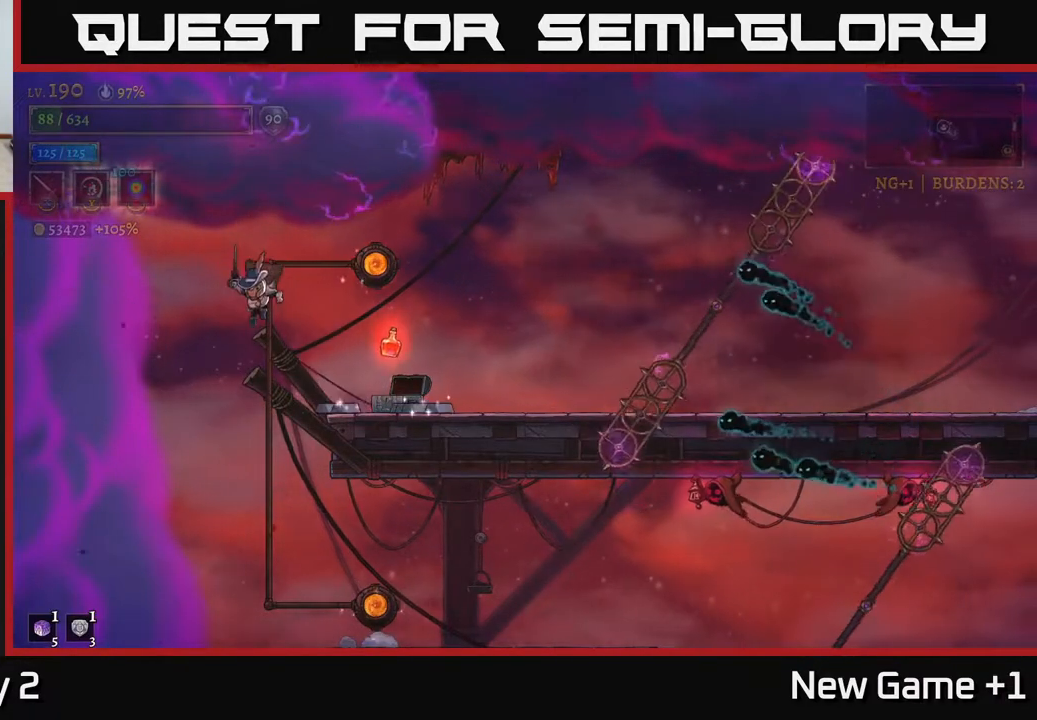
{"buttons": [], "left_stick": "right", "right_stick": "center", "events": [[33, "left_stick", "left"], [150, "left_stick", "center"], [300, "A", "down"], [367, "left_stick", "right"], [500, "A", "up"]]}
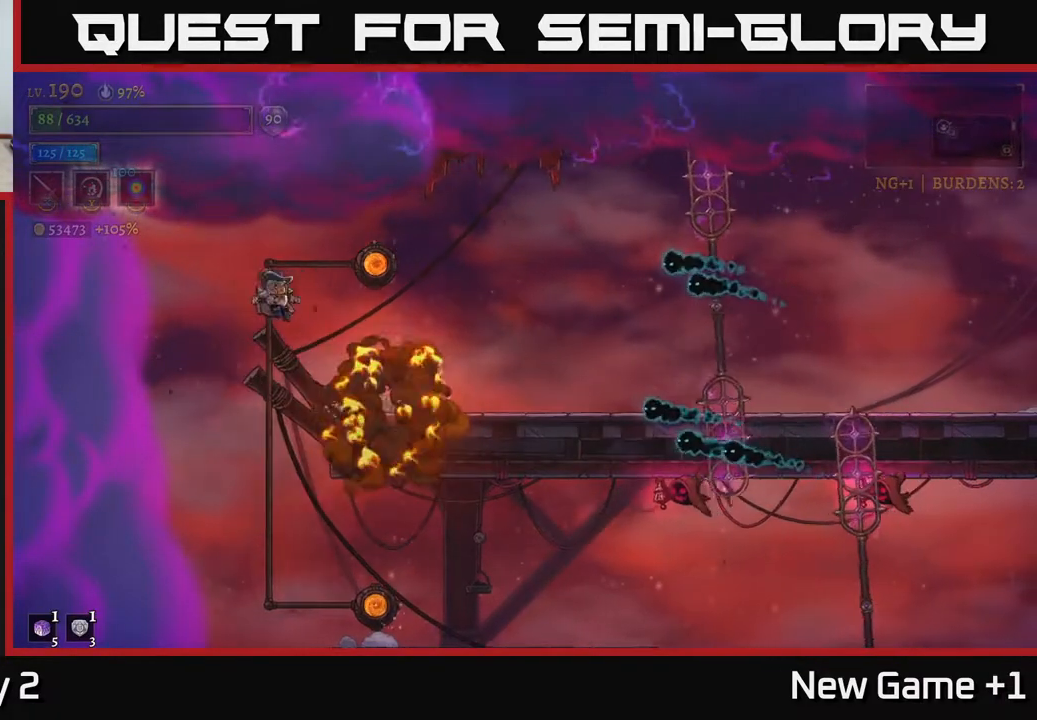
{"buttons": [], "left_stick": "center", "right_stick": "center", "events": [[467, "left_stick", "center"]]}
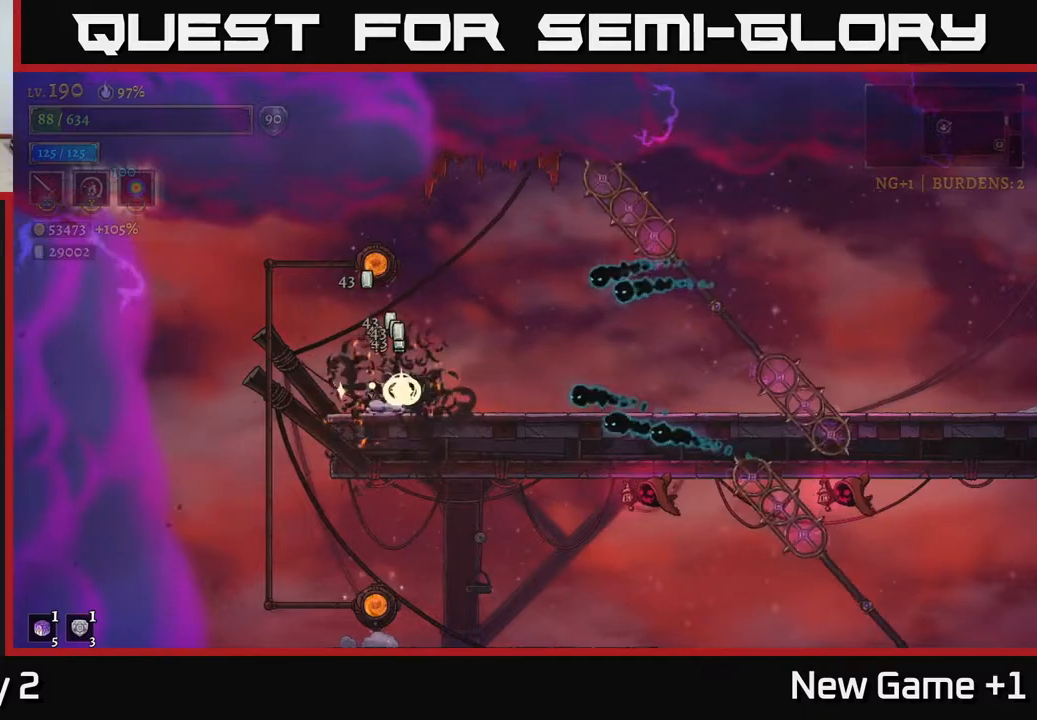
{"buttons": [], "left_stick": "center", "right_stick": "center", "events": []}
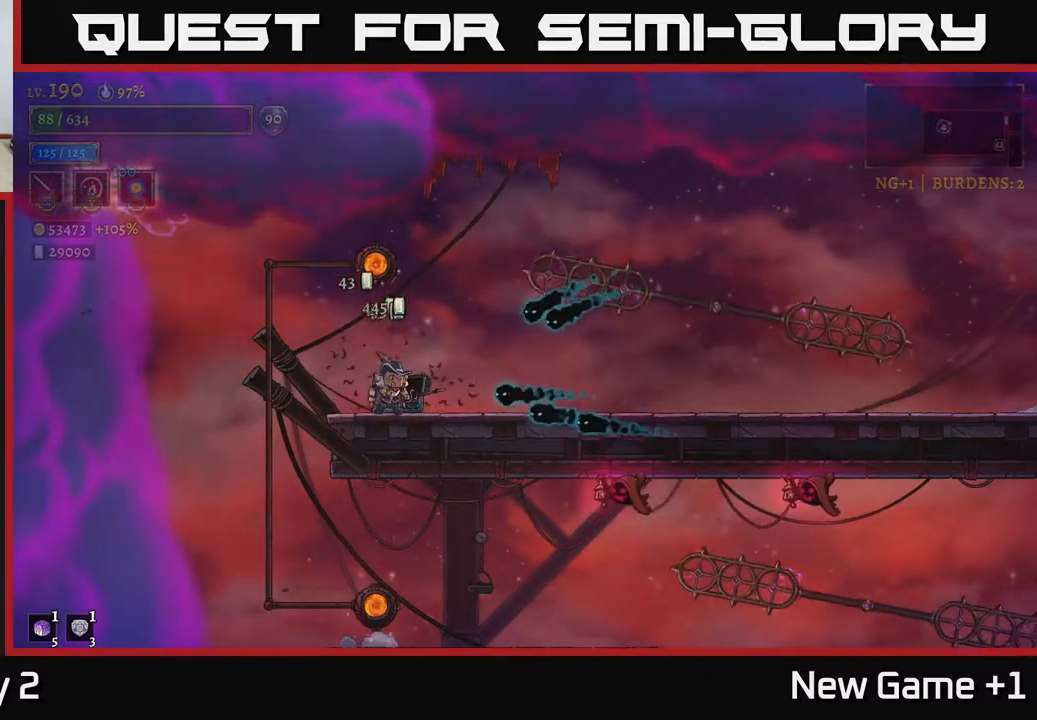
{"buttons": [], "left_stick": "left", "right_stick": "center", "events": [[367, "left_stick", "left"]]}
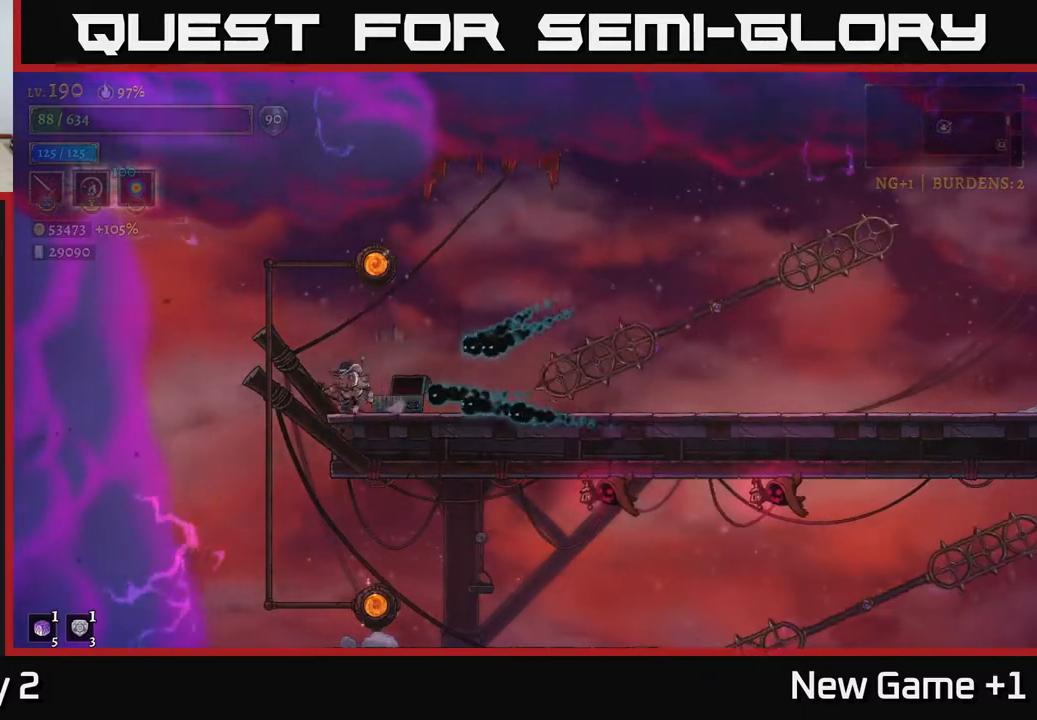
{"buttons": ["X"], "left_stick": "center", "right_stick": "center", "events": [[50, "A", "down"], [117, "A", "up"], [267, "left_stick", "right"], [400, "X", "down"], [450, "left_stick", "center"]]}
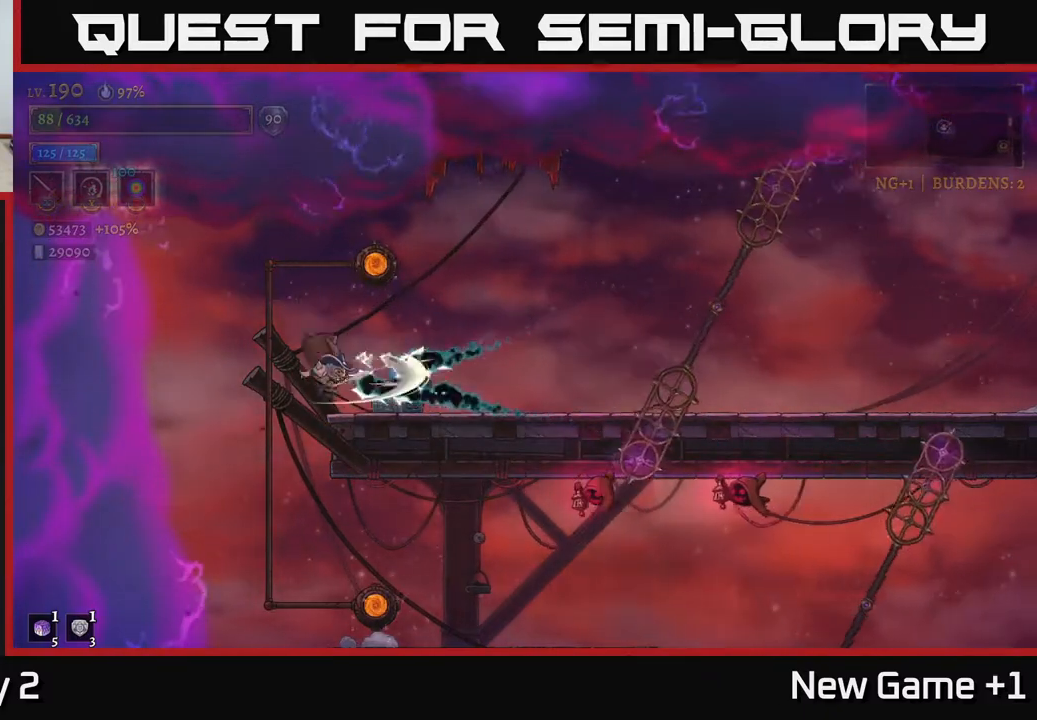
{"buttons": ["X"], "left_stick": "center", "right_stick": "center", "events": [[67, "A", "down"], [67, "X", "up"], [83, "left_stick", "left"], [233, "A", "up"], [317, "left_stick", "center"], [367, "left_stick", "right"], [467, "left_stick", "center"], [483, "X", "down"]]}
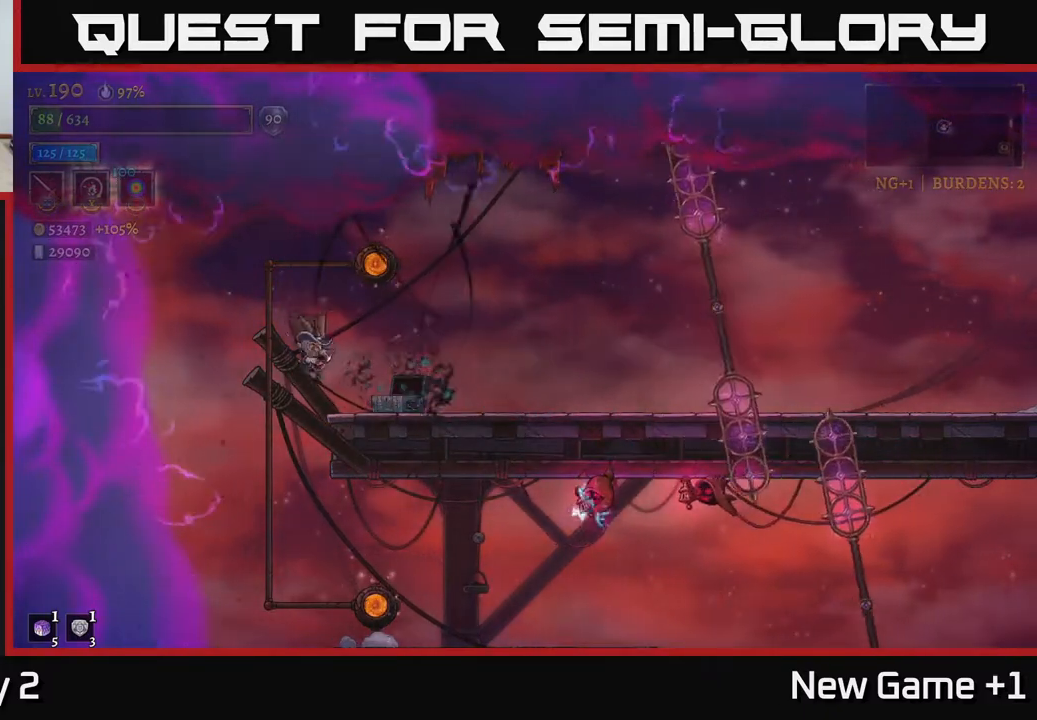
{"buttons": [], "left_stick": "center", "right_stick": "center", "events": [[67, "left_stick", "right"], [100, "A", "down"], [117, "X", "up"], [233, "A", "up"], [267, "left_stick", "center"]]}
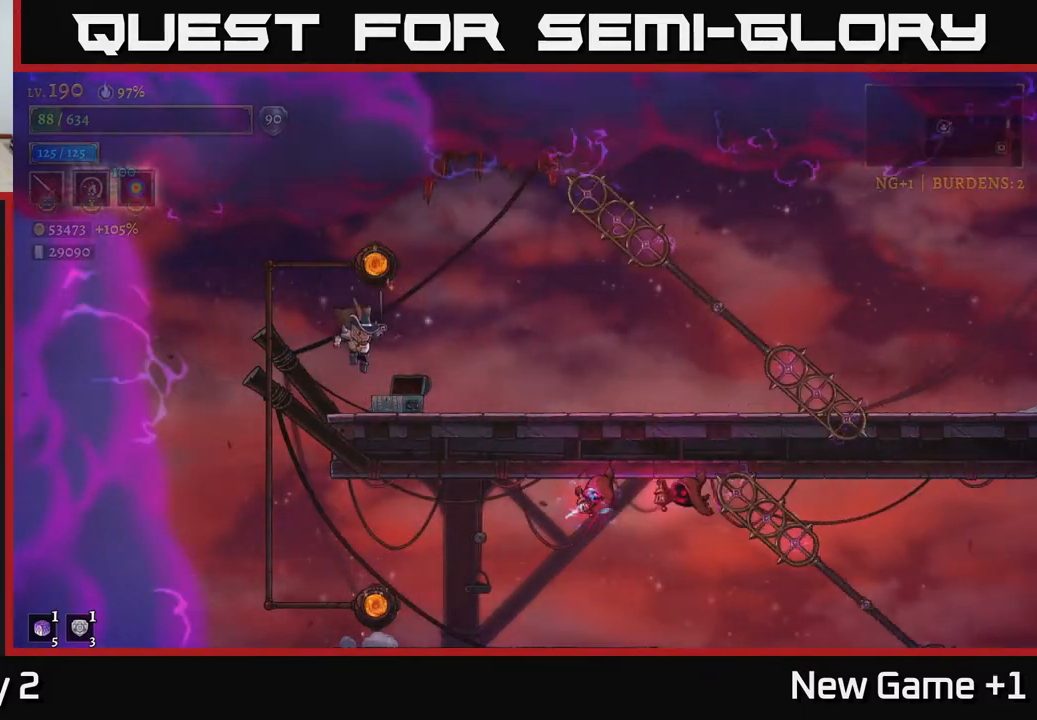
{"buttons": [], "left_stick": "center", "right_stick": "center", "events": []}